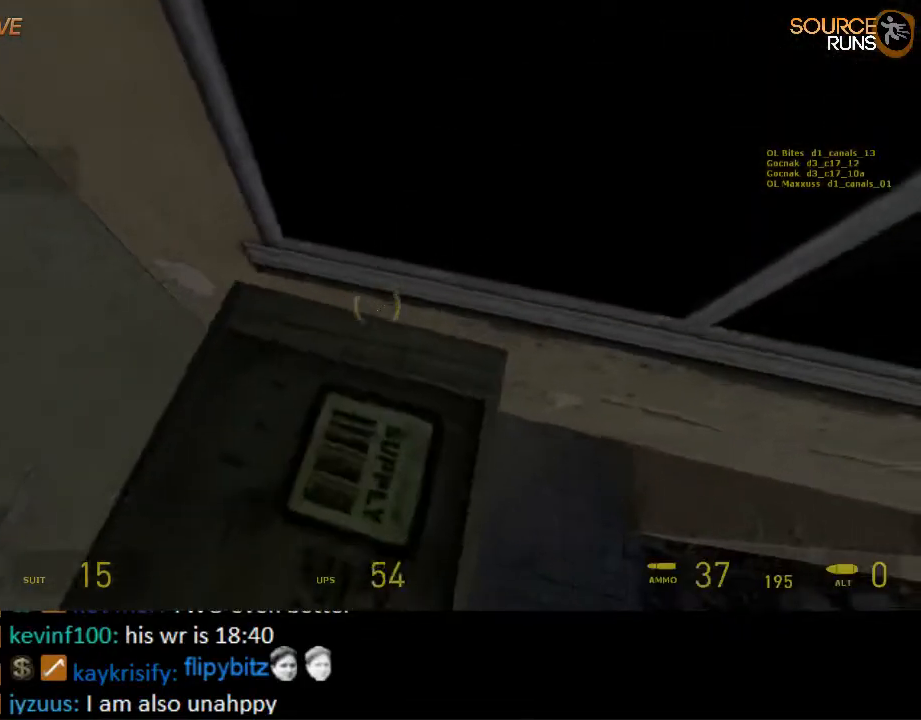
Gameplay with keyboard and mouse; each line is a JSON object with the keys and mouse buttons held at the frame after it. "events" lists presses ("down") and releases ("up") of "1", "2", "3", "4", "5", "a", "alt", "c", "ctrl", "d", "e", "f", "q", "r", "s", "shift", "space", "tab", "v", "w", "x", "z", "mouse_left", "mouse_middle", "mouse_right", "mouse_wheel_up" and "mouse_wheel_down" between this image and that frame as [ms after this image, input, new state], when the widget could be followed in between. "mouse_left", "mouse_middle", "mouse_right", "mouse_wheel_up", "mouse_wheel_down" = the "left", "middle", "right", "wheel_up", "wheel_down" buttons of the "mouse" list. No other keys are recorded. Mouse movement is not recorded.
{"keys": ["ctrl", "e", "w"], "mouse": ["wheel_up"], "events": [[84, "e", "down"], [84, "mouse_wheel_down", "up"], [84, "mouse_wheel_up", "down"], [184, "e", "up"], [184, "mouse_wheel_down", "down"], [184, "mouse_wheel_up", "up"], [250, "e", "down"], [284, "mouse_wheel_down", "up"], [317, "e", "up"], [317, "mouse_wheel_down", "down"], [417, "e", "down"], [417, "mouse_wheel_down", "up"], [417, "mouse_wheel_up", "down"]]}
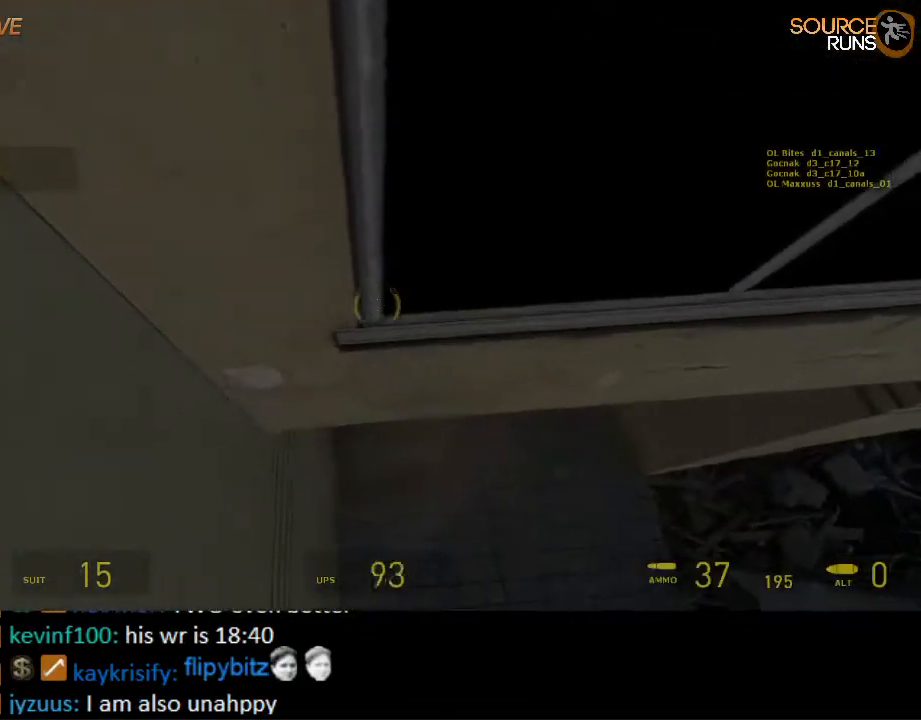
{"keys": ["d", "s"], "mouse": [], "events": [[17, "e", "up"], [50, "mouse_wheel_up", "up"], [234, "ctrl", "up"], [234, "w", "up"], [434, "d", "down"], [484, "s", "down"]]}
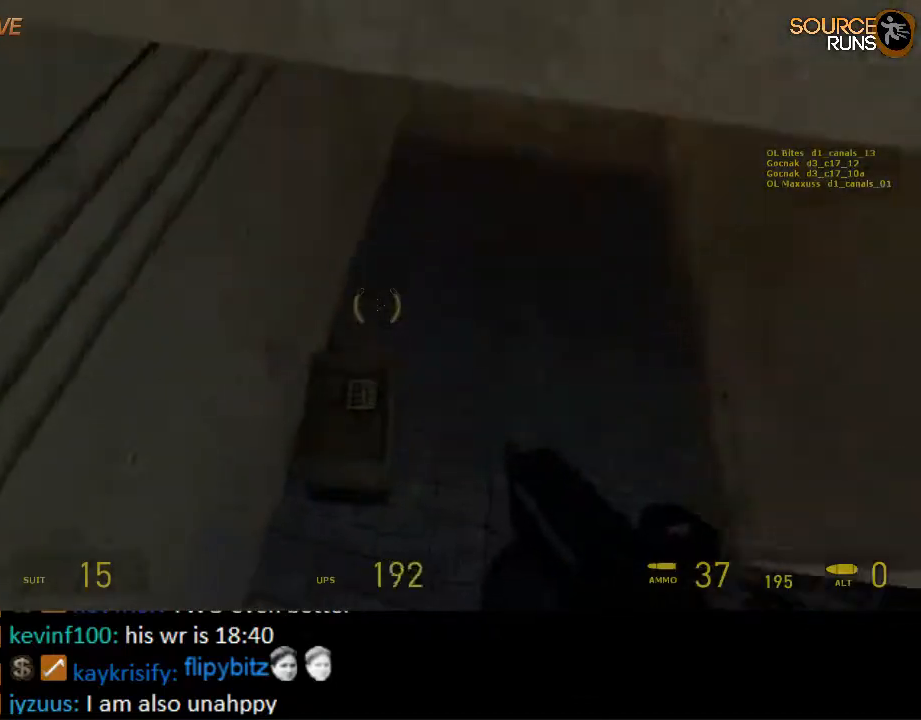
{"keys": ["s"], "mouse": [], "events": [[200, "s", "up"], [384, "d", "up"], [484, "s", "down"]]}
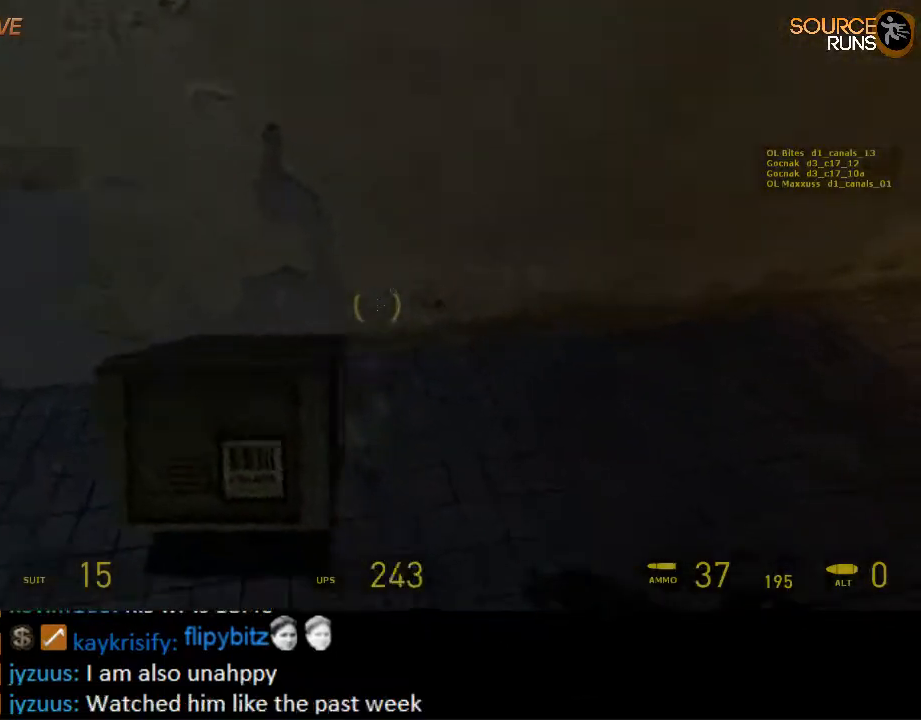
{"keys": ["e"], "mouse": [], "events": [[117, "a", "down"], [150, "s", "up"], [450, "a", "up"], [450, "e", "down"]]}
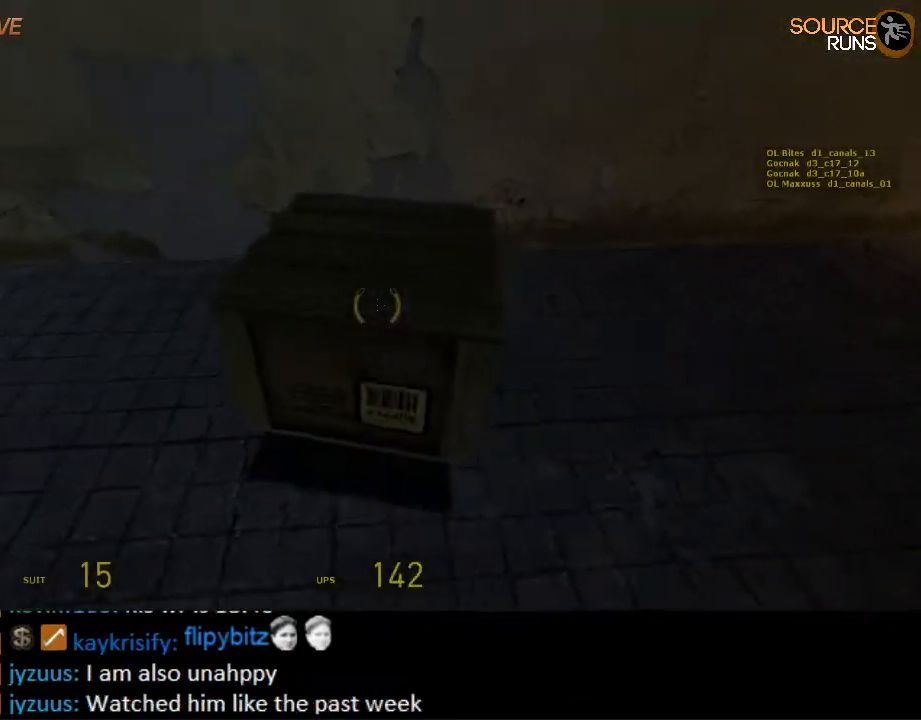
{"keys": ["ctrl", "w"], "mouse": ["wheel_up"], "events": [[50, "e", "up"], [300, "w", "down"], [400, "mouse_wheel_up", "down"], [467, "ctrl", "down"]]}
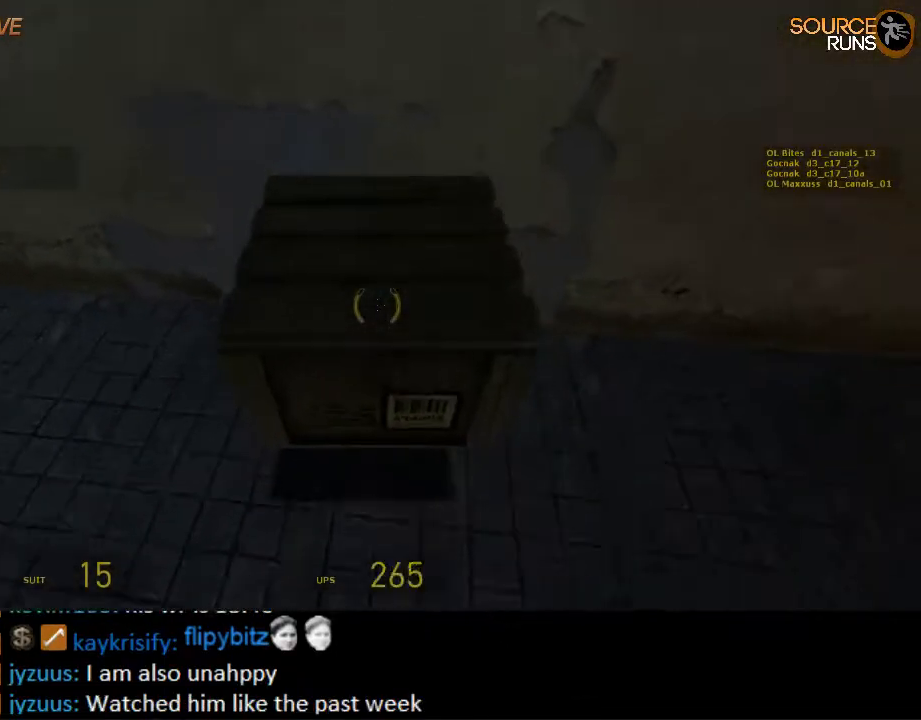
{"keys": ["ctrl", "e", "w"], "mouse": [], "events": [[34, "mouse_wheel_up", "up"], [67, "a", "down"], [67, "e", "down"], [100, "mouse_wheel_down", "down"], [167, "e", "up"], [200, "a", "up"], [200, "mouse_wheel_down", "up"], [267, "e", "down"], [300, "mouse_wheel_down", "down"], [334, "e", "up"], [367, "mouse_wheel_down", "up"], [400, "mouse_wheel_up", "down"], [434, "e", "down"], [467, "mouse_wheel_up", "up"]]}
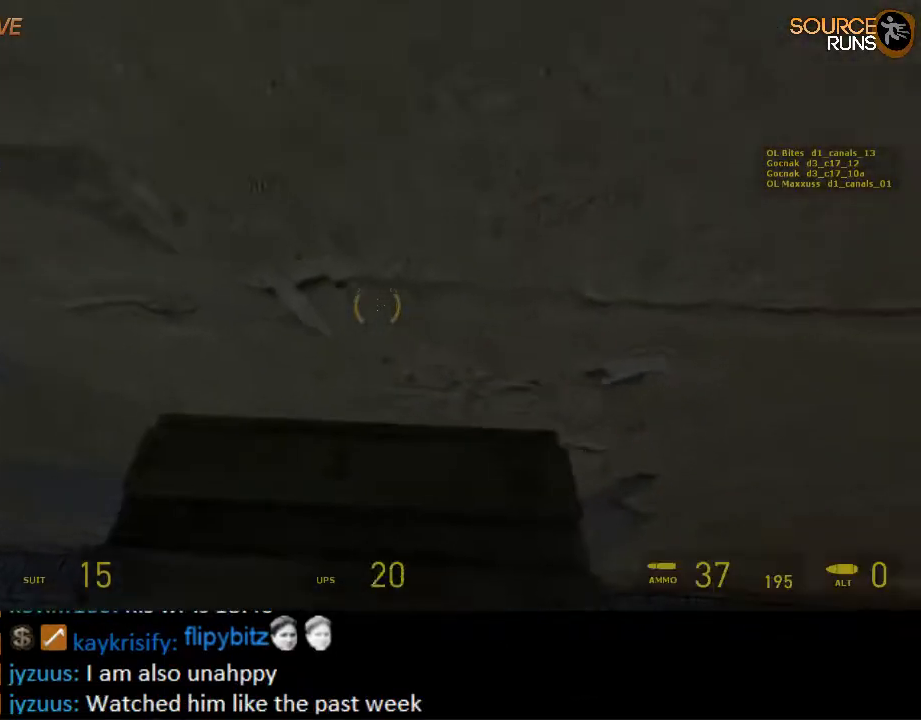
{"keys": ["ctrl", "w"], "mouse": ["wheel_down"], "events": [[34, "e", "up"], [34, "mouse_wheel_down", "down"], [117, "e", "down"], [150, "mouse_wheel_down", "up"], [150, "mouse_wheel_up", "down"], [184, "e", "up"], [250, "e", "down"], [250, "mouse_wheel_up", "up"], [284, "mouse_wheel_down", "down"], [317, "e", "up"], [350, "mouse_wheel_down", "up"], [350, "mouse_wheel_up", "down"], [417, "e", "down"], [450, "mouse_wheel_up", "up"], [484, "e", "up"], [484, "mouse_wheel_down", "down"]]}
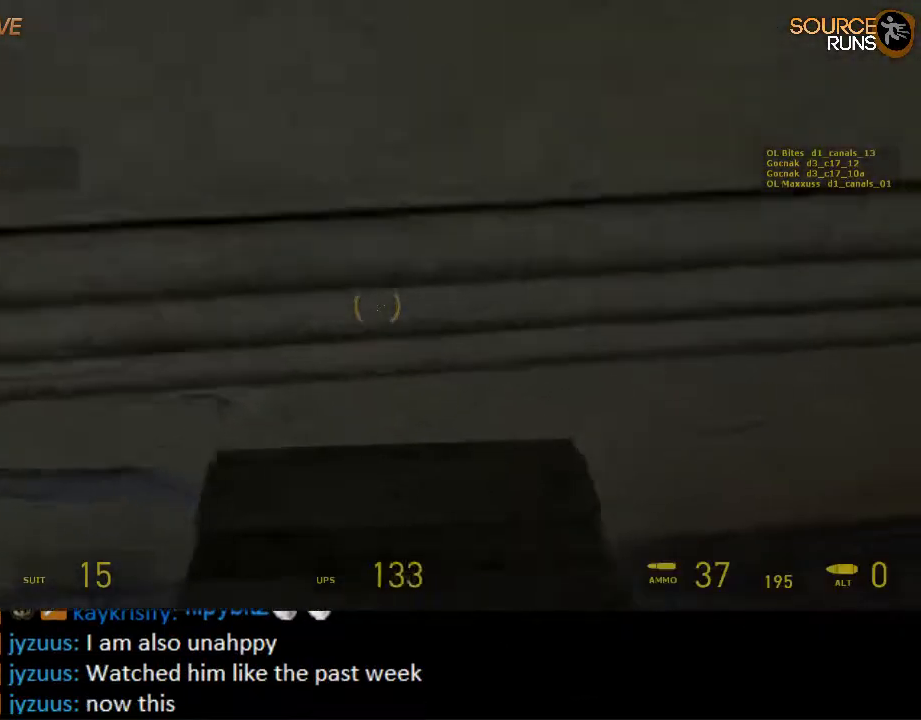
{"keys": ["ctrl", "w"], "mouse": ["wheel_down"], "events": [[50, "mouse_wheel_down", "up"], [84, "mouse_wheel_up", "down"], [117, "e", "down"], [150, "e", "up"], [150, "mouse_wheel_up", "up"], [184, "mouse_wheel_down", "down"], [284, "e", "down"], [284, "mouse_wheel_down", "up"], [284, "mouse_wheel_up", "down"], [367, "e", "up"], [384, "mouse_wheel_up", "up"], [434, "mouse_wheel_down", "down"], [467, "e", "down"], [500, "e", "up"]]}
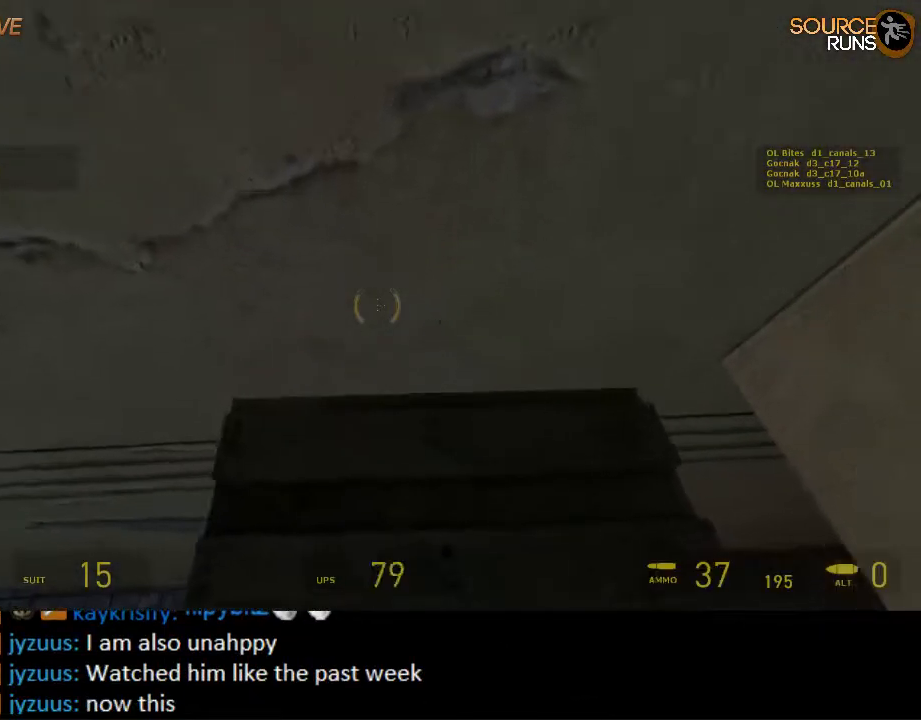
{"keys": ["ctrl", "e", "w"], "mouse": [], "events": [[34, "mouse_wheel_down", "up"], [34, "mouse_wheel_up", "down"], [100, "e", "down"], [100, "mouse_wheel_up", "up"], [134, "mouse_wheel_down", "down"], [167, "e", "up"], [234, "mouse_wheel_down", "up"], [267, "e", "down"], [267, "mouse_wheel_up", "down"], [300, "mouse_wheel_up", "up"], [334, "e", "up"], [334, "mouse_wheel_down", "down"], [400, "mouse_wheel_down", "up"], [434, "e", "down"], [434, "mouse_wheel_up", "down"], [500, "mouse_wheel_up", "up"]]}
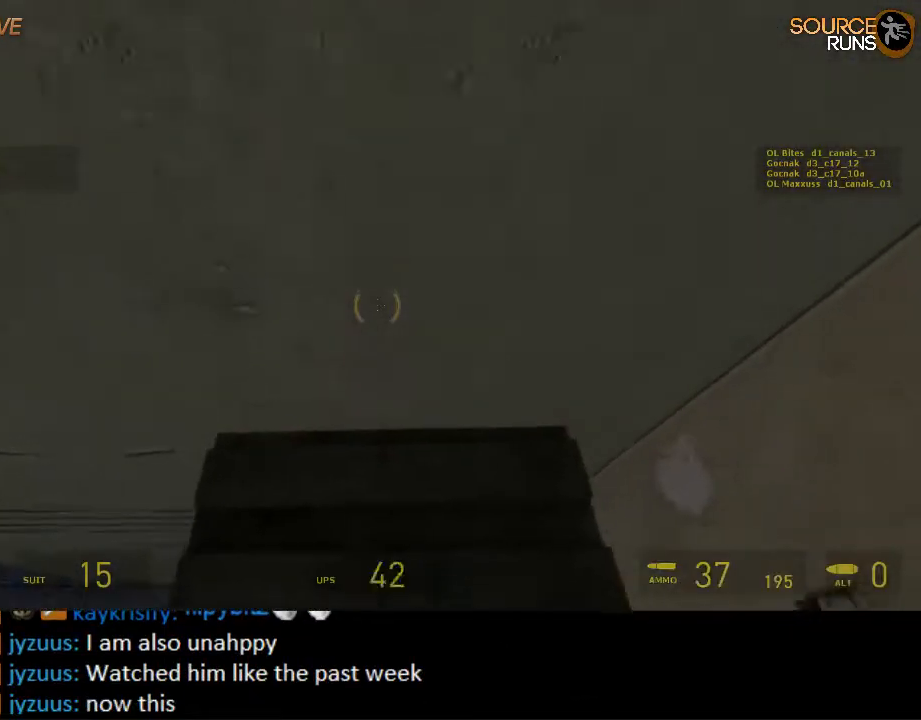
{"keys": ["ctrl", "e", "w"], "mouse": ["wheel_down"], "events": [[34, "e", "up"], [34, "mouse_wheel_down", "down"], [100, "e", "down"], [134, "mouse_wheel_down", "up"], [184, "e", "up"], [184, "mouse_wheel_up", "down"], [250, "mouse_wheel_up", "up"], [300, "e", "down"], [300, "mouse_wheel_down", "down"], [334, "e", "up"], [334, "mouse_wheel_down", "up"], [334, "mouse_wheel_up", "down"], [450, "e", "down"], [450, "mouse_wheel_up", "up"], [484, "mouse_wheel_down", "down"]]}
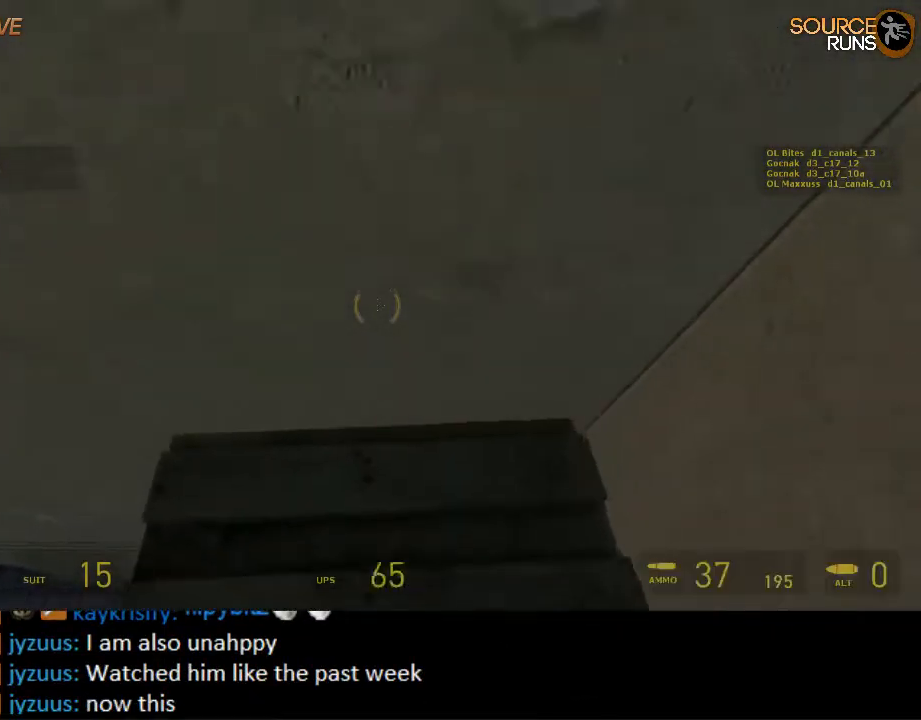
{"keys": ["ctrl", "e", "w"], "mouse": [], "events": [[17, "e", "up"], [50, "mouse_wheel_down", "up"], [84, "mouse_wheel_up", "down"], [150, "e", "down"], [150, "mouse_wheel_up", "up"], [184, "e", "up"], [184, "mouse_wheel_down", "down"], [284, "e", "down"], [284, "mouse_wheel_down", "up"], [284, "mouse_wheel_up", "down"], [367, "e", "up"], [400, "mouse_wheel_up", "up"], [434, "mouse_wheel_down", "down"], [467, "e", "down"], [500, "mouse_wheel_down", "up"]]}
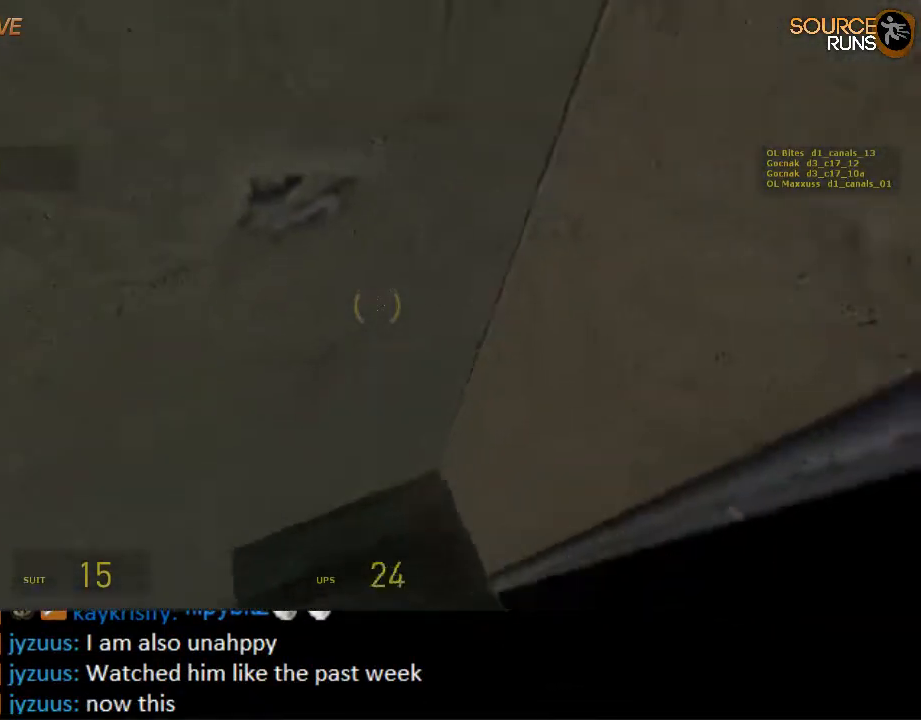
{"keys": ["ctrl", "e", "w"], "mouse": ["wheel_down"], "events": [[34, "e", "up"], [100, "mouse_wheel_down", "down"], [134, "e", "down"], [200, "e", "up"], [200, "mouse_wheel_down", "up"], [234, "mouse_wheel_up", "down"], [267, "mouse_wheel_up", "up"], [300, "e", "down"], [300, "mouse_wheel_down", "down"], [367, "e", "up"], [400, "mouse_wheel_down", "up"], [450, "mouse_wheel_down", "down"], [484, "e", "down"]]}
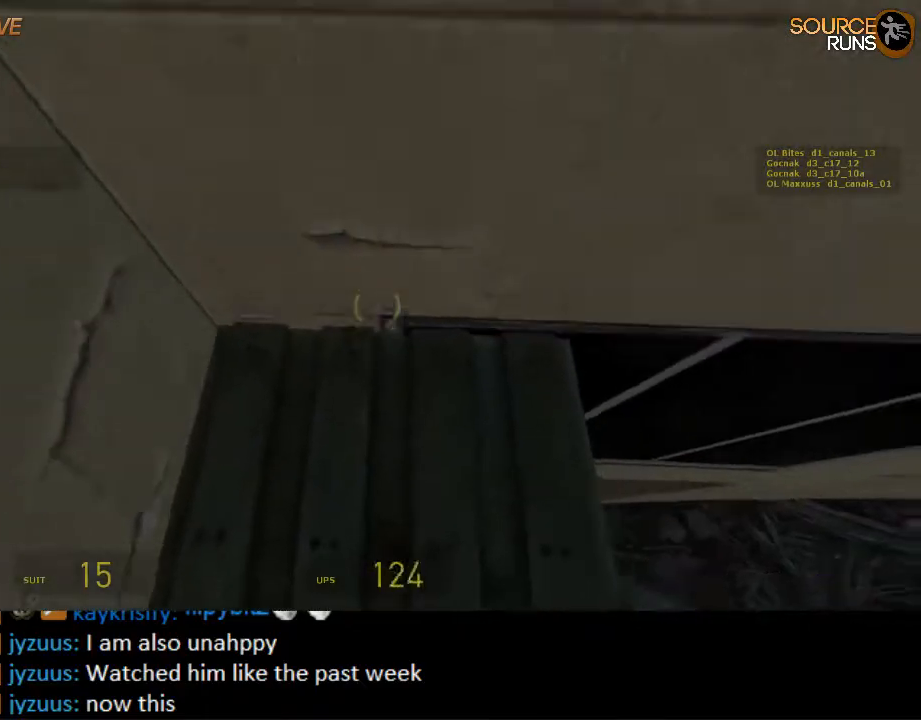
{"keys": ["ctrl", "e", "w"], "mouse": ["wheel_up"], "events": [[17, "mouse_wheel_down", "up"], [17, "mouse_wheel_up", "down"], [50, "e", "up"], [117, "mouse_wheel_up", "up"], [150, "e", "down"], [150, "mouse_wheel_down", "down"], [217, "e", "up"], [217, "mouse_wheel_down", "up"], [250, "mouse_wheel_up", "down"], [317, "e", "down"], [317, "mouse_wheel_up", "up"], [350, "mouse_wheel_down", "down"], [384, "e", "up"], [450, "mouse_wheel_down", "up"], [450, "mouse_wheel_up", "down"], [484, "e", "down"]]}
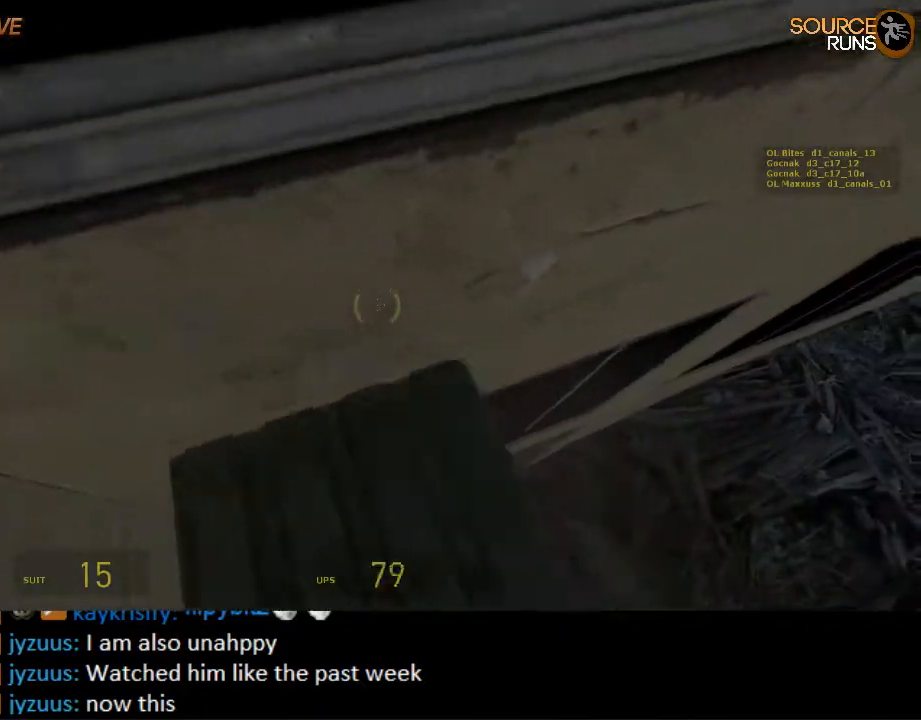
{"keys": ["ctrl", "w"], "mouse": ["wheel_up"], "events": [[50, "e", "up"], [50, "mouse_wheel_up", "up"], [84, "mouse_wheel_down", "down"], [150, "e", "down"], [150, "mouse_wheel_down", "up"], [150, "mouse_wheel_up", "down"], [267, "e", "up"], [300, "mouse_wheel_up", "up"], [334, "mouse_wheel_down", "down"], [367, "e", "down"], [434, "e", "up"], [434, "mouse_wheel_down", "up"], [467, "mouse_wheel_up", "down"]]}
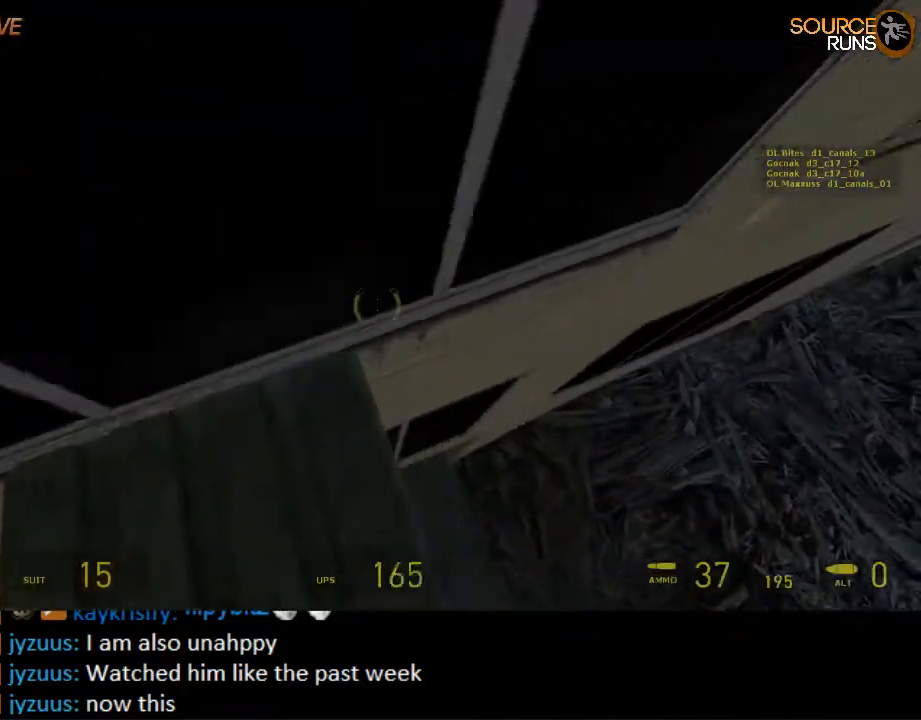
{"keys": ["ctrl", "w"], "mouse": ["wheel_down"], "events": [[34, "e", "down"], [34, "mouse_wheel_down", "down"], [34, "mouse_wheel_up", "up"], [100, "e", "up"], [100, "mouse_wheel_down", "up"], [134, "mouse_wheel_up", "down"], [200, "e", "down"], [200, "mouse_wheel_up", "up"], [250, "mouse_wheel_down", "down"], [267, "e", "up"], [334, "mouse_wheel_down", "up"], [367, "e", "down"], [367, "mouse_wheel_up", "down"], [434, "e", "up"], [434, "mouse_wheel_up", "up"], [467, "mouse_wheel_down", "down"]]}
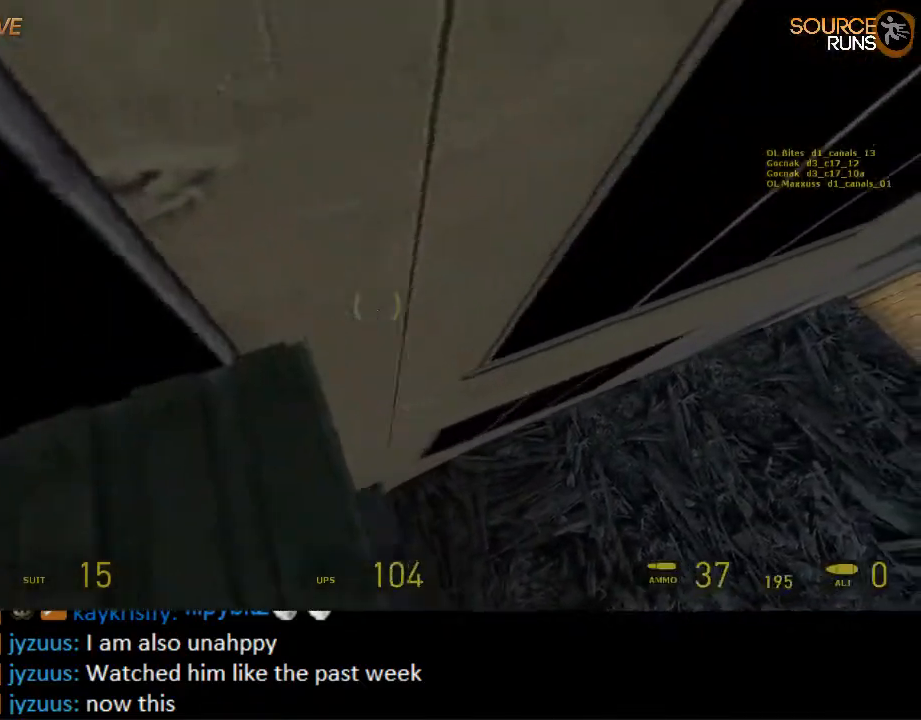
{"keys": ["w"], "mouse": [], "events": [[50, "e", "down"], [84, "mouse_wheel_down", "up"], [84, "mouse_wheel_up", "down"], [117, "e", "up"], [150, "mouse_wheel_up", "up"], [217, "e", "down"], [250, "mouse_wheel_up", "down"], [317, "e", "up"], [350, "mouse_wheel_up", "up"], [417, "ctrl", "up"]]}
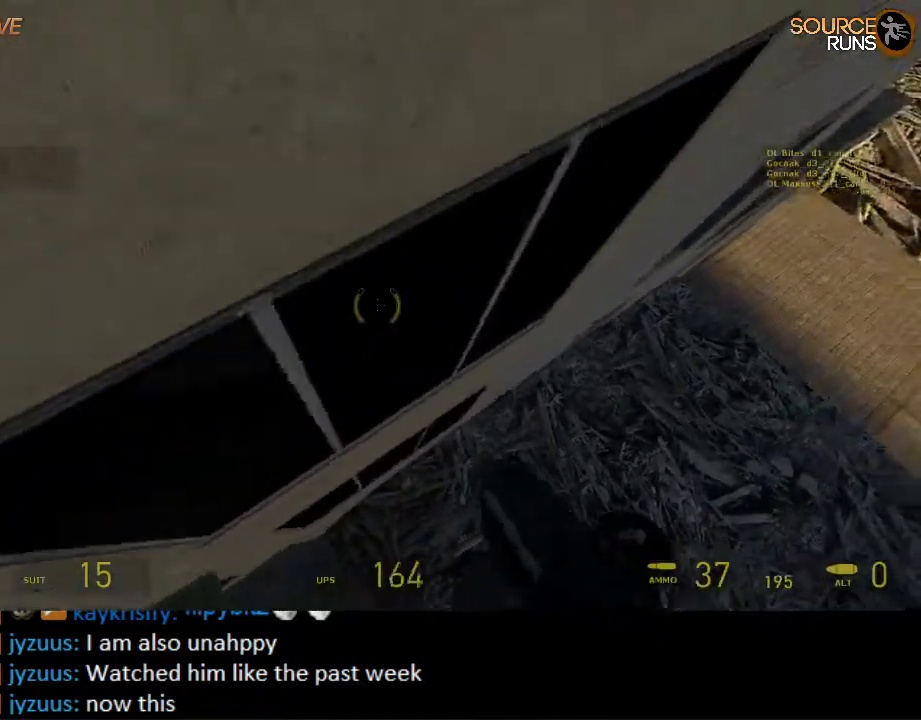
{"keys": ["a", "w"], "mouse": ["right"], "events": [[117, "w", "up"], [217, "a", "down"], [217, "s", "down"], [317, "mouse_right", "down"], [367, "s", "up"], [467, "w", "down"]]}
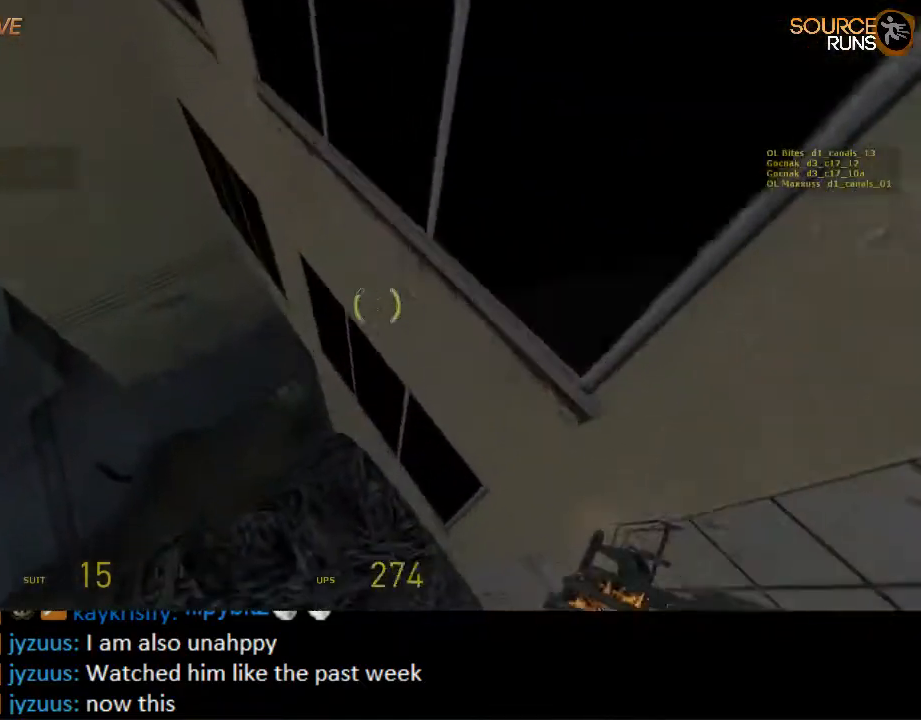
{"keys": [], "mouse": ["right"], "events": [[234, "a", "up"], [300, "w", "up"], [434, "d", "down"], [500, "d", "up"]]}
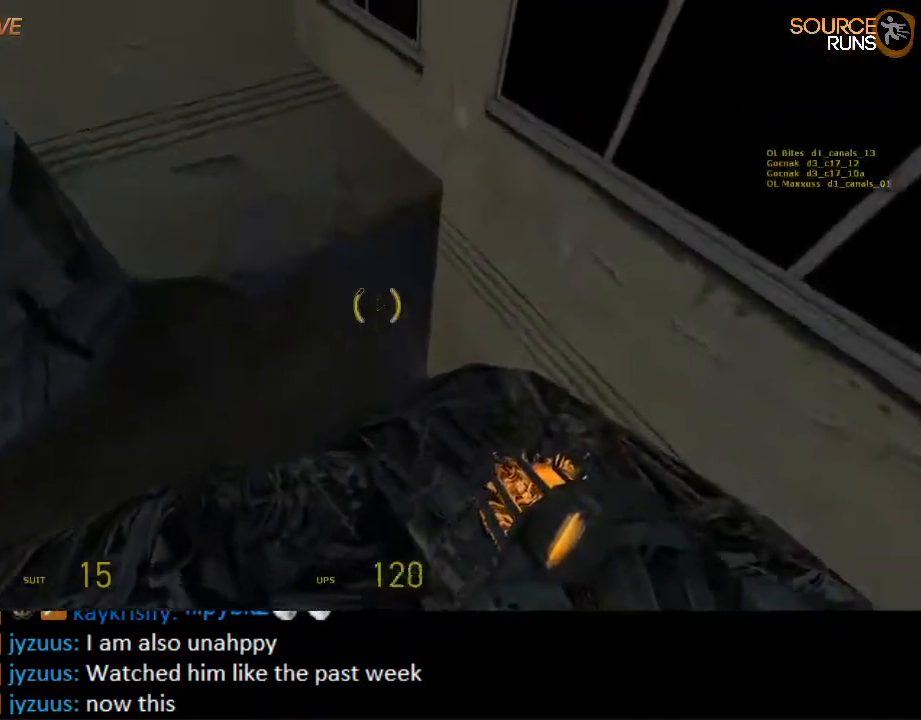
{"keys": ["a", "s"], "mouse": ["right"], "events": [[134, "d", "down"], [134, "s", "down"], [167, "d", "up"], [267, "s", "up"], [384, "d", "down"], [417, "d", "up"], [450, "a", "down"], [450, "s", "down"]]}
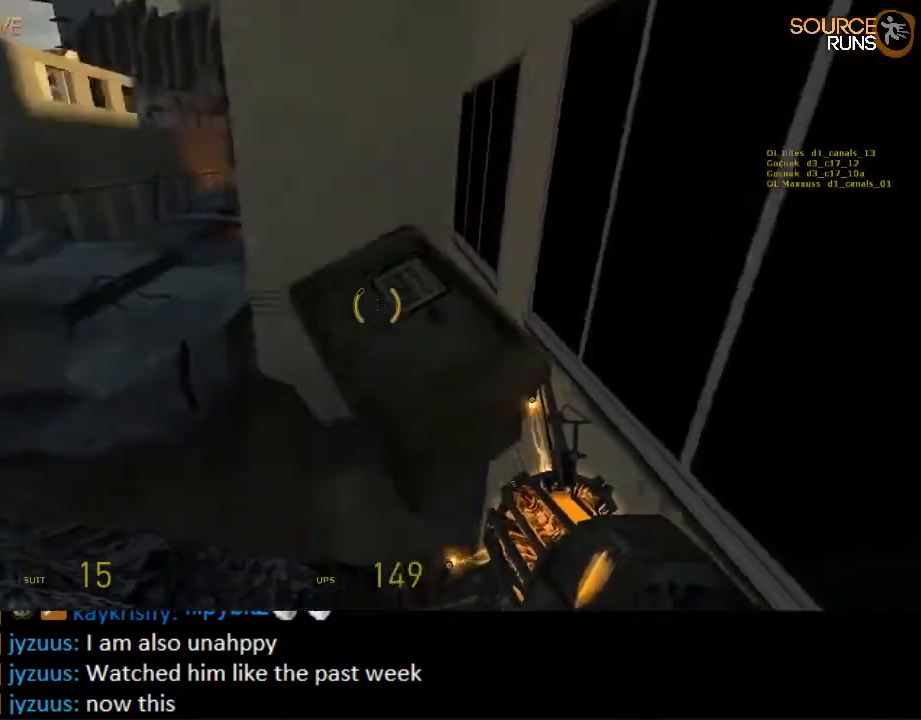
{"keys": ["w"], "mouse": ["wheel_up"], "events": [[17, "mouse_right", "up"], [150, "s", "up"], [250, "w", "down"], [284, "a", "up"], [450, "mouse_wheel_up", "down"]]}
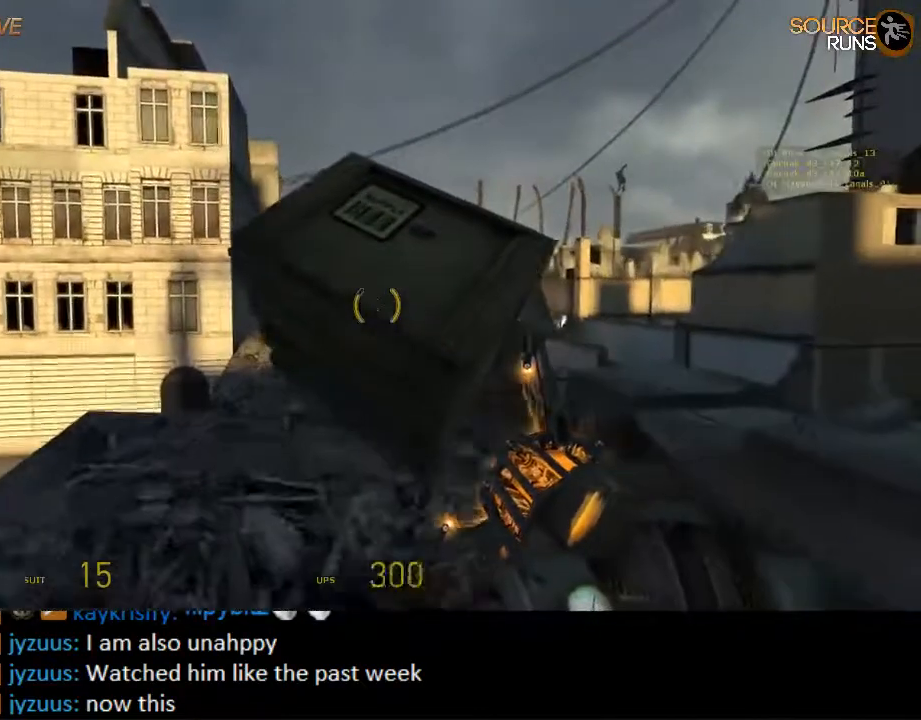
{"keys": ["a", "ctrl", "s"], "mouse": [], "events": [[17, "a", "down"], [50, "ctrl", "down"], [117, "w", "up"], [150, "mouse_wheel_up", "up"], [267, "s", "down"]]}
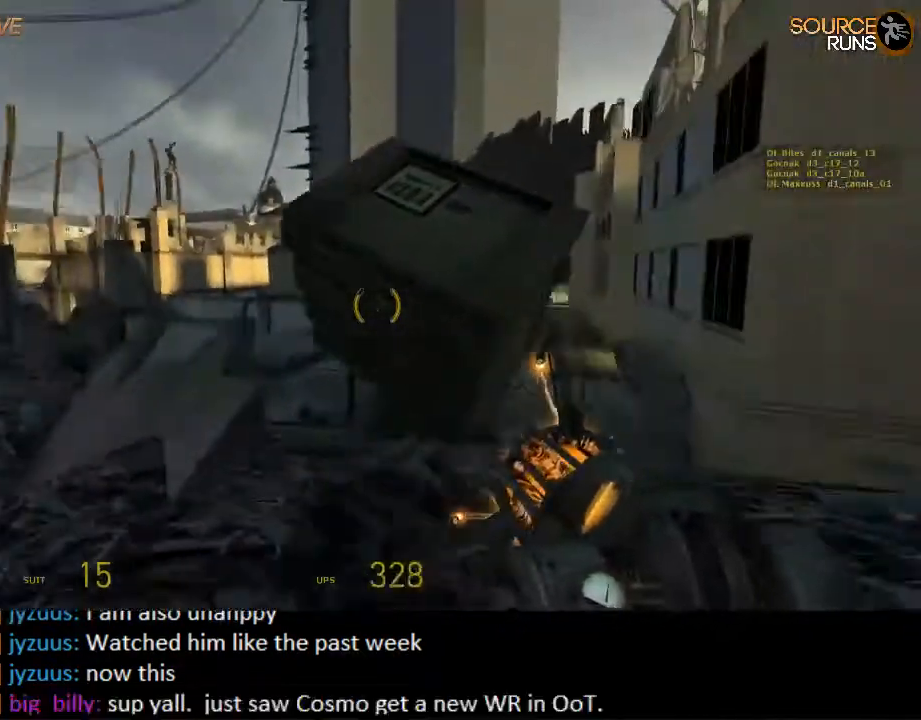
{"keys": ["a", "ctrl", "s"], "mouse": [], "events": [[50, "mouse_wheel_down", "down"], [350, "mouse_wheel_down", "up"], [417, "mouse_wheel_down", "down"], [450, "mouse_wheel_down", "up"]]}
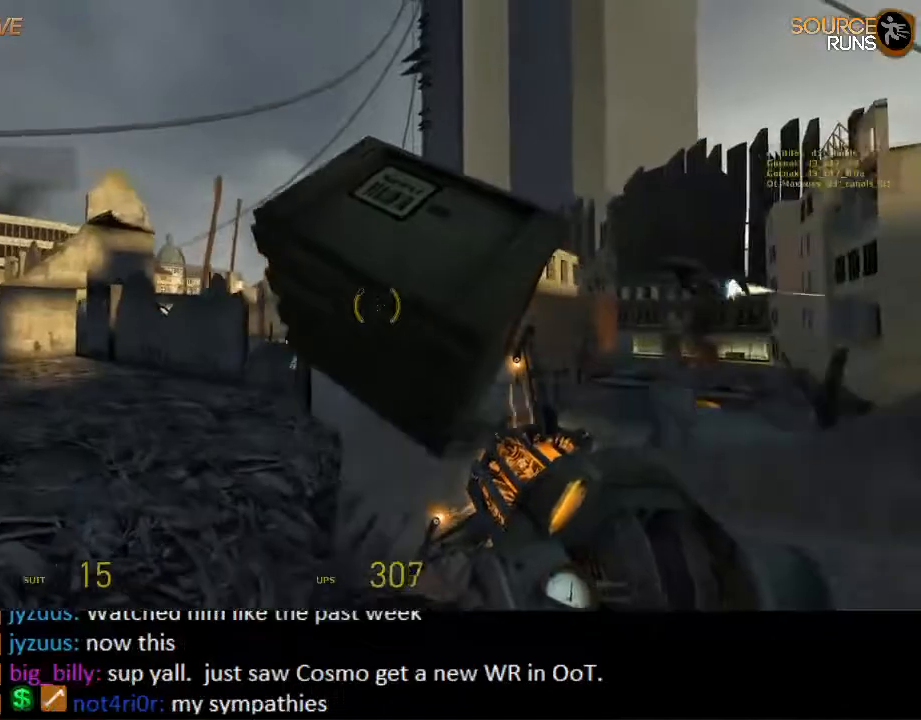
{"keys": ["a", "ctrl", "s"], "mouse": ["wheel_up"], "events": [[250, "mouse_wheel_up", "down"]]}
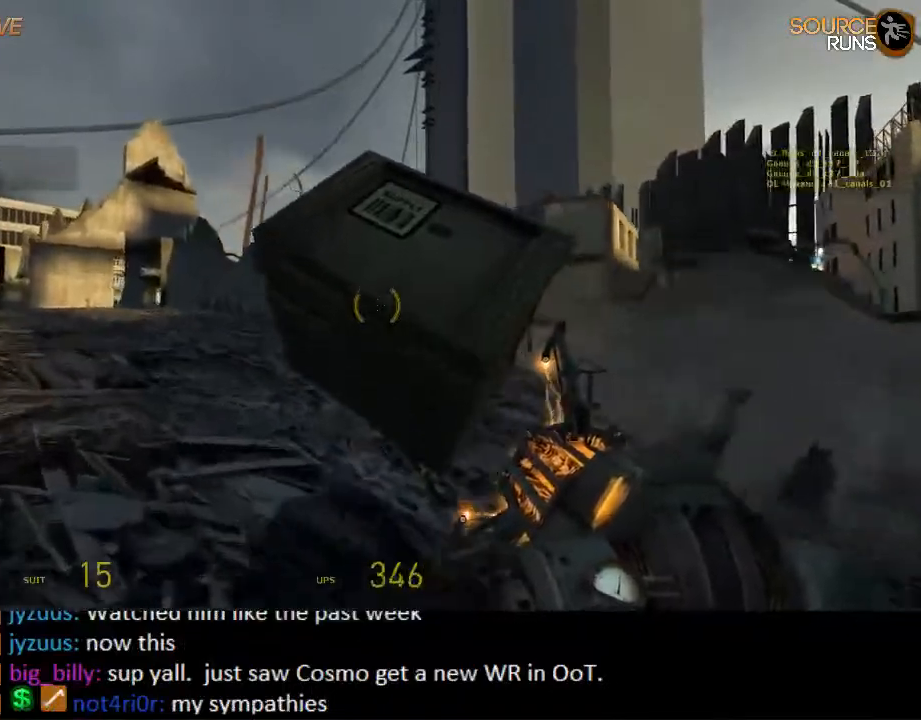
{"keys": ["a", "ctrl", "s"], "mouse": ["wheel_down"], "events": [[84, "mouse_wheel_up", "up"], [200, "mouse_wheel_down", "down"]]}
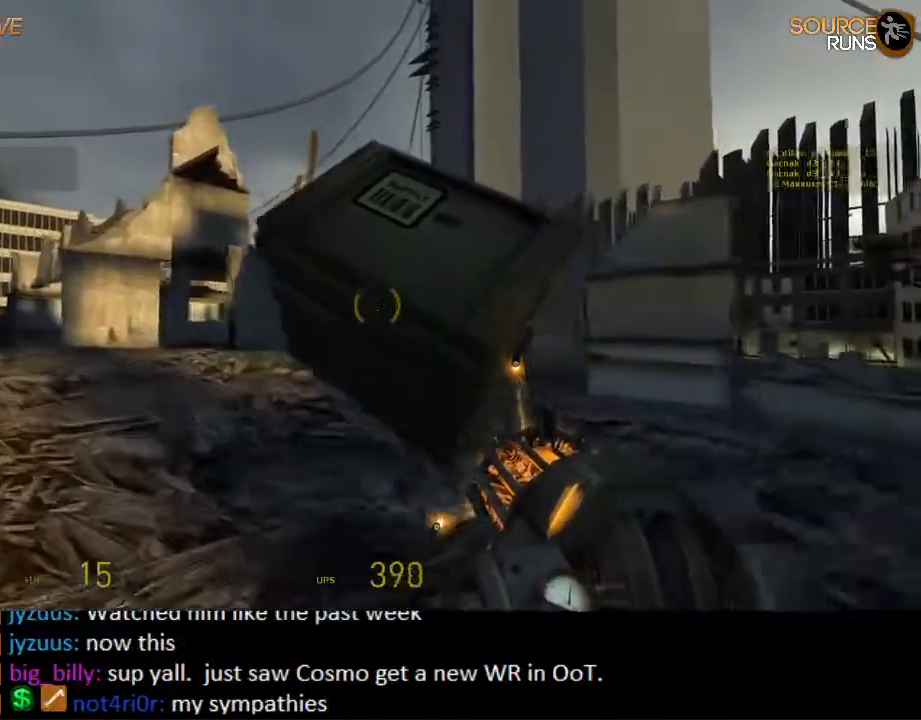
{"keys": ["a", "ctrl", "s"], "mouse": [], "events": [[17, "mouse_wheel_down", "up"], [117, "mouse_wheel_up", "down"], [350, "mouse_wheel_up", "up"], [384, "mouse_wheel_up", "down"], [417, "mouse_wheel_up", "up"]]}
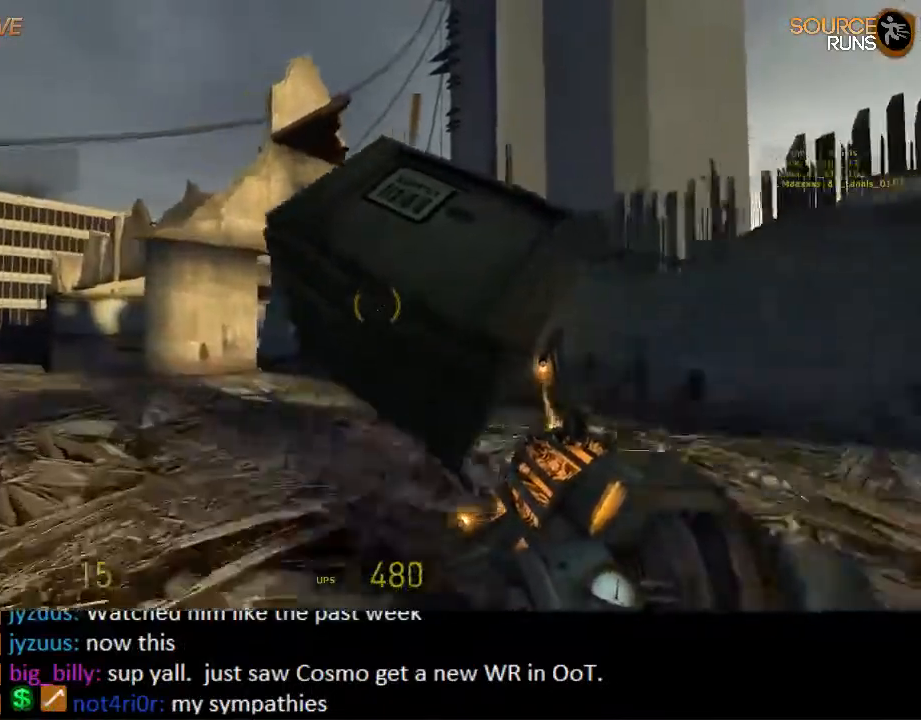
{"keys": ["a", "ctrl", "s"], "mouse": [], "events": [[50, "mouse_wheel_down", "down"], [400, "mouse_wheel_down", "up"], [434, "mouse_wheel_down", "down"], [467, "mouse_wheel_down", "up"]]}
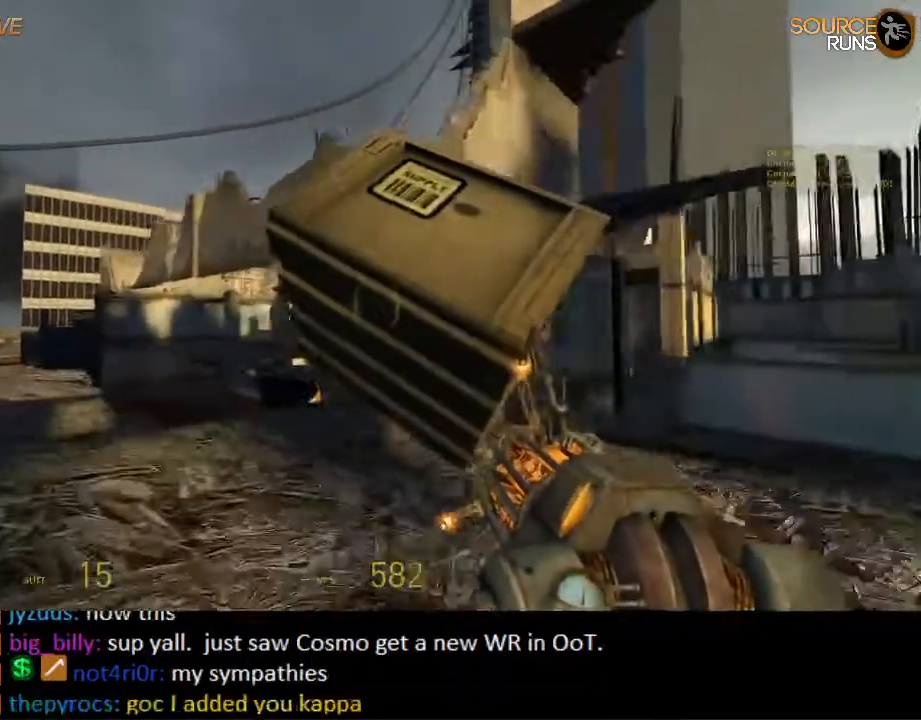
{"keys": ["a", "ctrl", "s"], "mouse": ["wheel_up"], "events": [[184, "mouse_wheel_up", "down"], [450, "mouse_wheel_up", "up"], [484, "mouse_wheel_up", "down"]]}
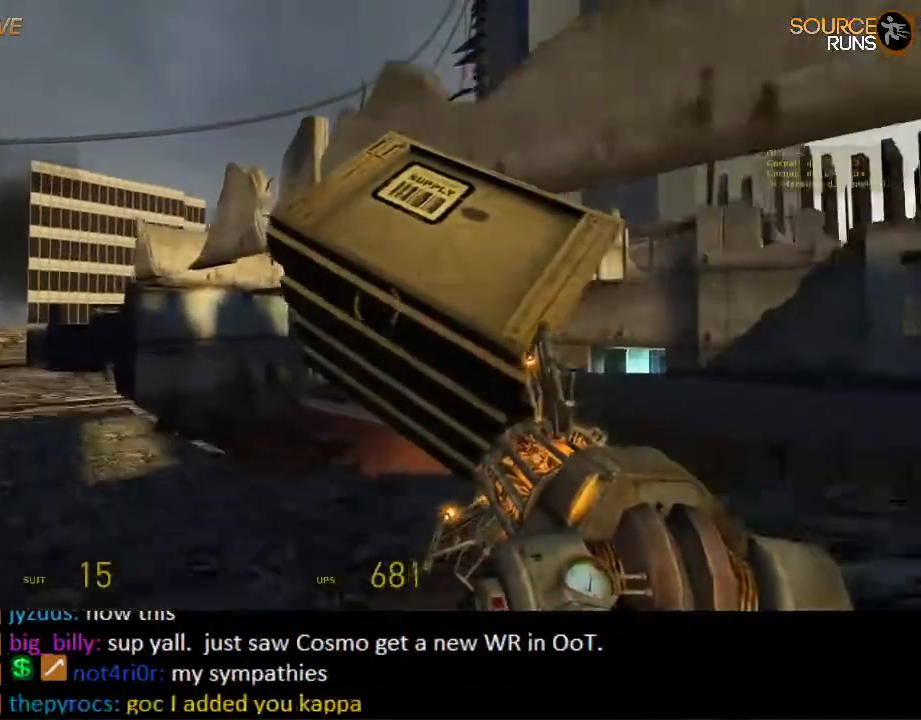
{"keys": ["a", "s"], "mouse": [], "events": [[17, "mouse_wheel_up", "up"], [150, "ctrl", "up"]]}
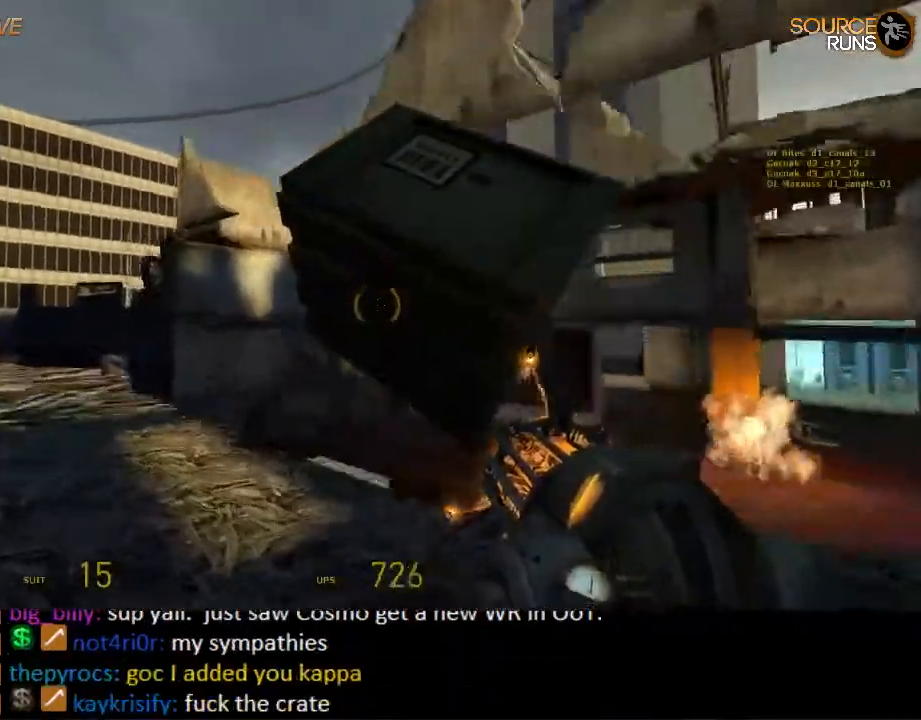
{"keys": ["a", "s"], "mouse": [], "events": [[117, "mouse_wheel_down", "down"], [200, "mouse_wheel_down", "up"], [234, "mouse_wheel_down", "down"], [367, "mouse_wheel_down", "up"]]}